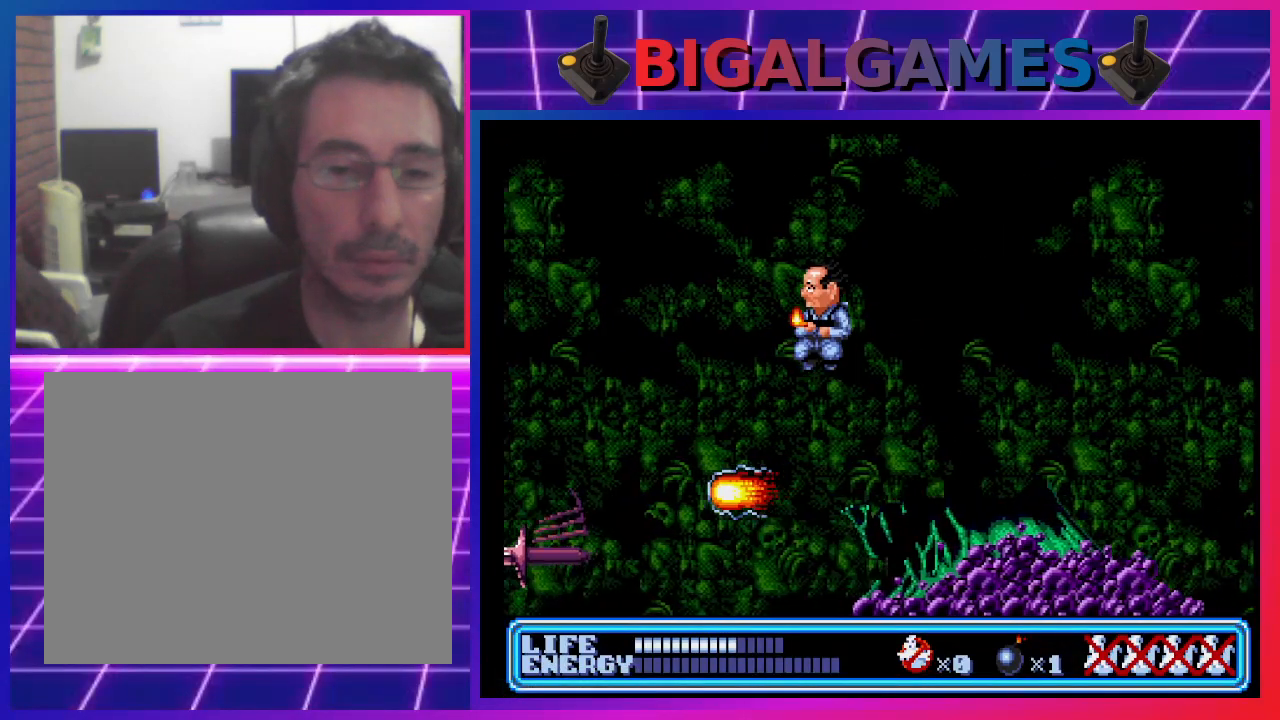
Gameplay with a controller (PlayStation layout); each line is a JSON object with the inputs held at the frame after it. "events" lists button and stick changes between this image and that frame as [ms after this image, input, new state], when the widget could be followed in between. Not read: right_stick.
{"buttons": ["DPAD_LEFT"], "left_stick": "center", "events": [[67, "CIRCLE", "up"]]}
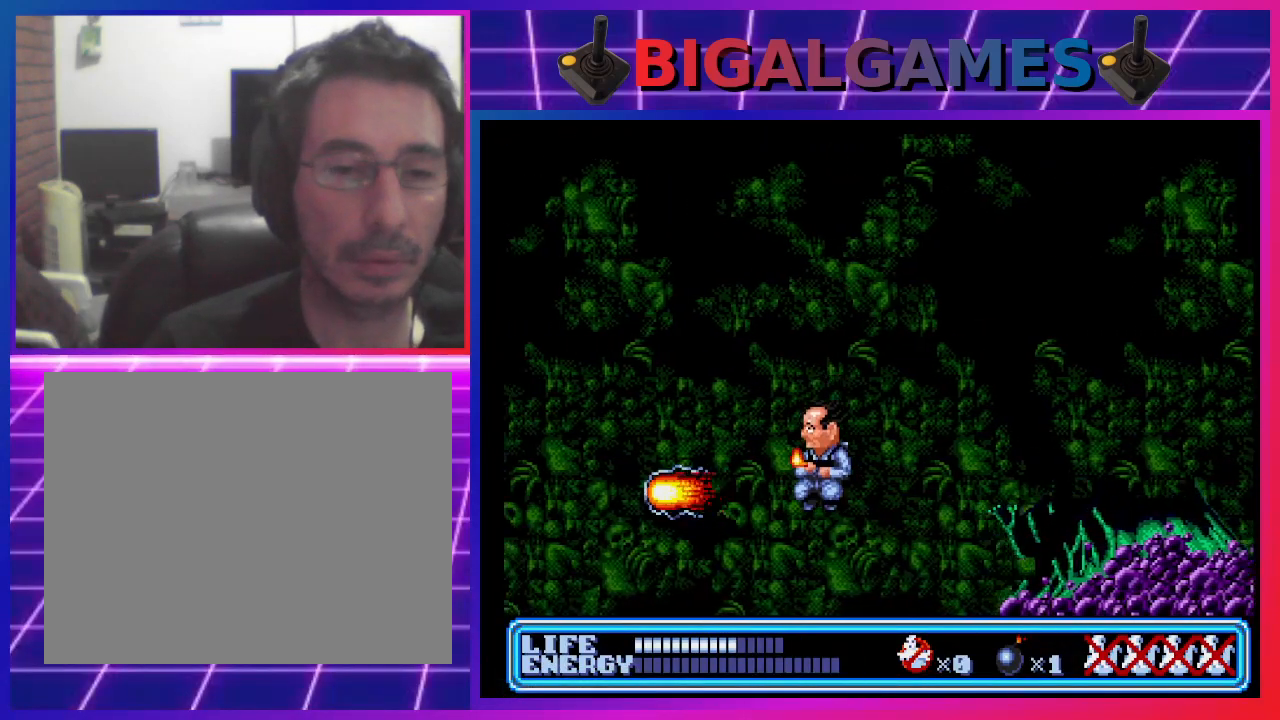
{"buttons": [], "left_stick": "center", "events": [[433, "DPAD_LEFT", "up"]]}
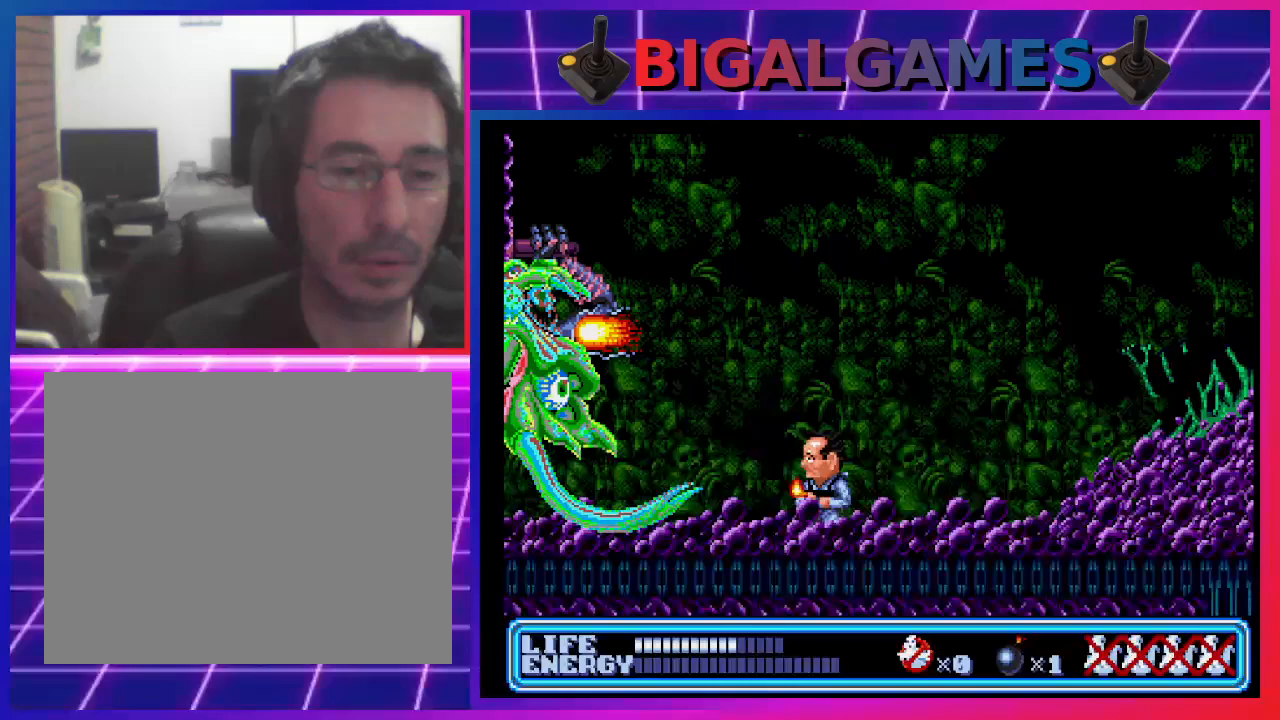
{"buttons": ["DPAD_RIGHT"], "left_stick": "center", "events": [[167, "DPAD_RIGHT", "down"]]}
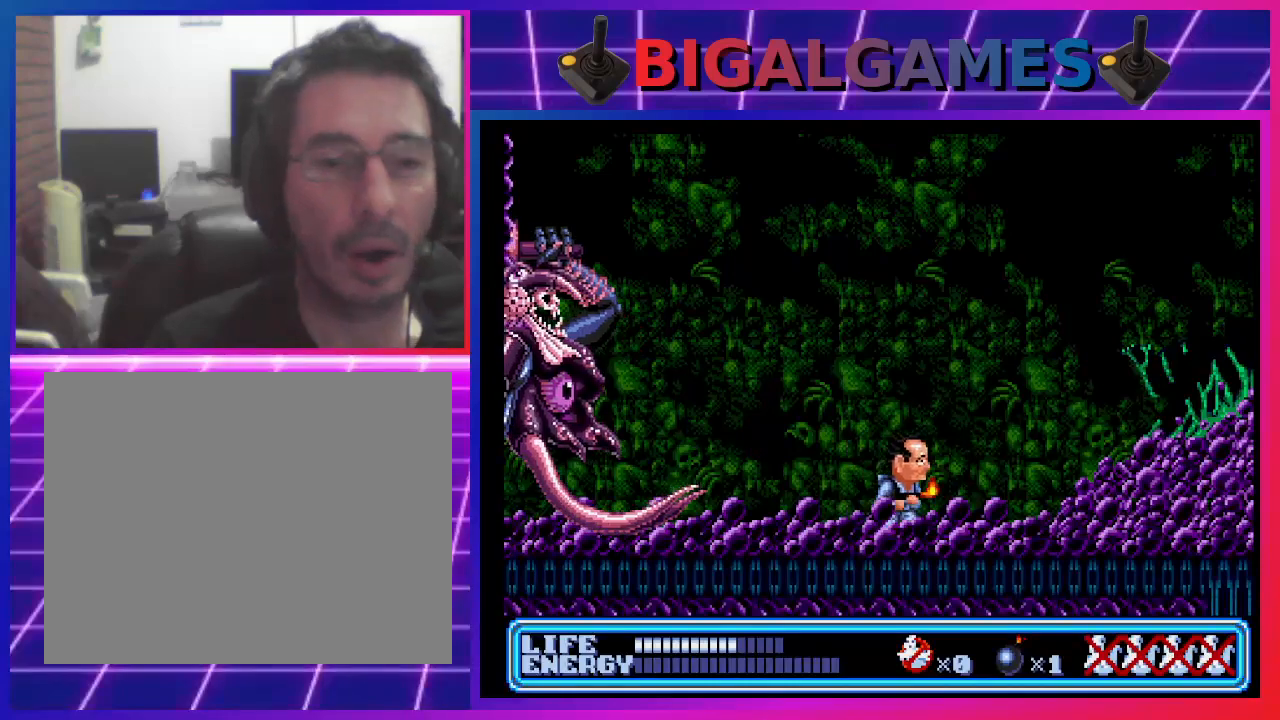
{"buttons": ["CIRCLE", "DPAD_RIGHT"], "left_stick": "center", "events": [[133, "CIRCLE", "down"]]}
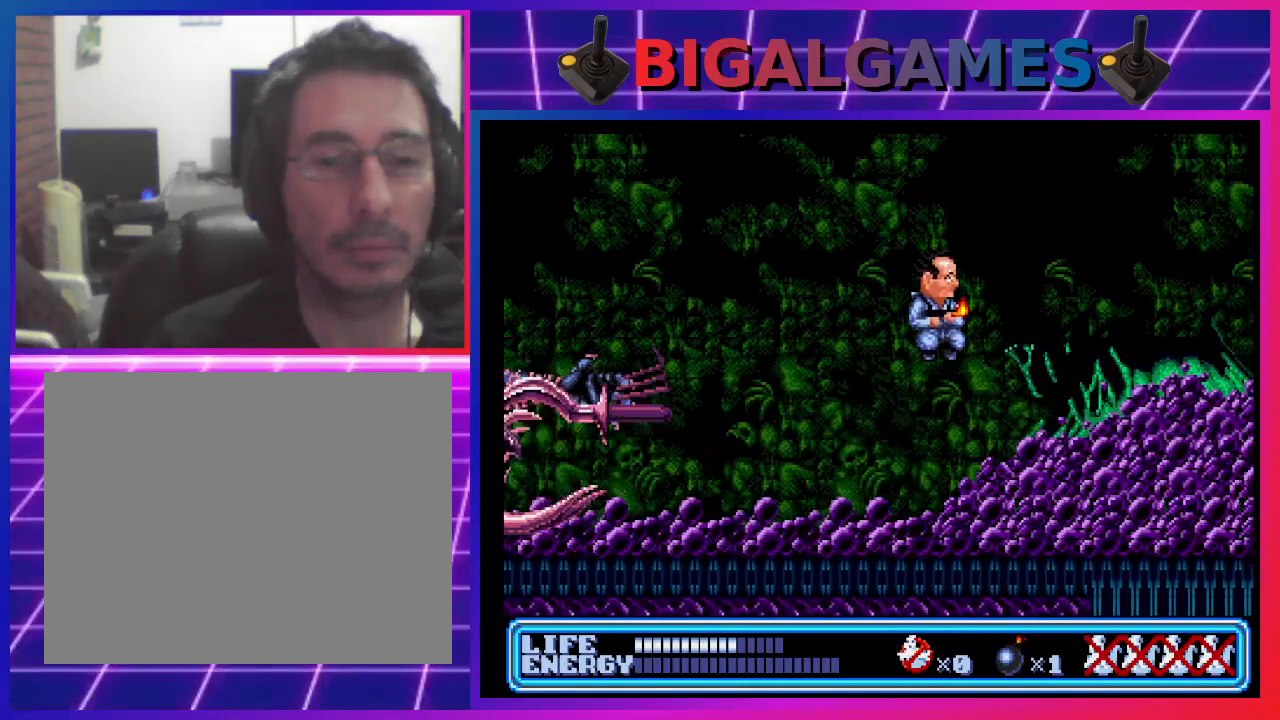
{"buttons": ["CIRCLE", "DPAD_RIGHT"], "left_stick": "center", "events": [[200, "CIRCLE", "up"], [500, "CIRCLE", "down"]]}
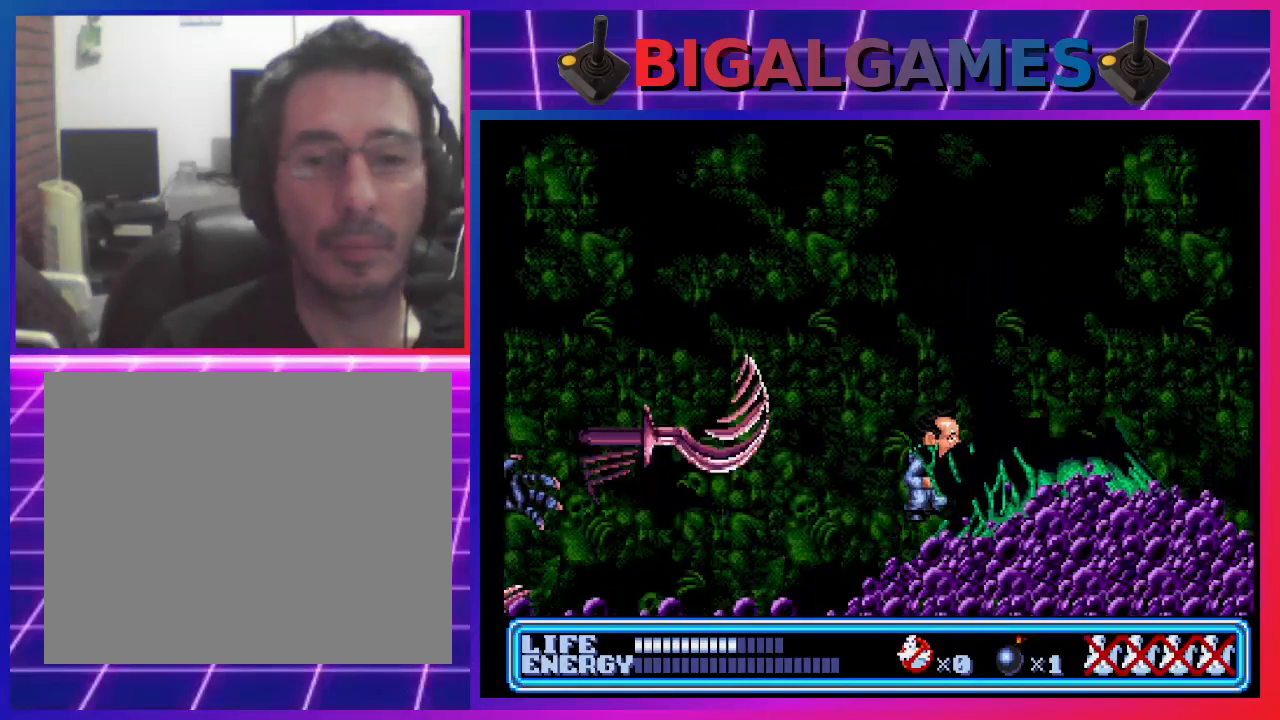
{"buttons": ["DPAD_RIGHT"], "left_stick": "center", "events": [[233, "CIRCLE", "up"]]}
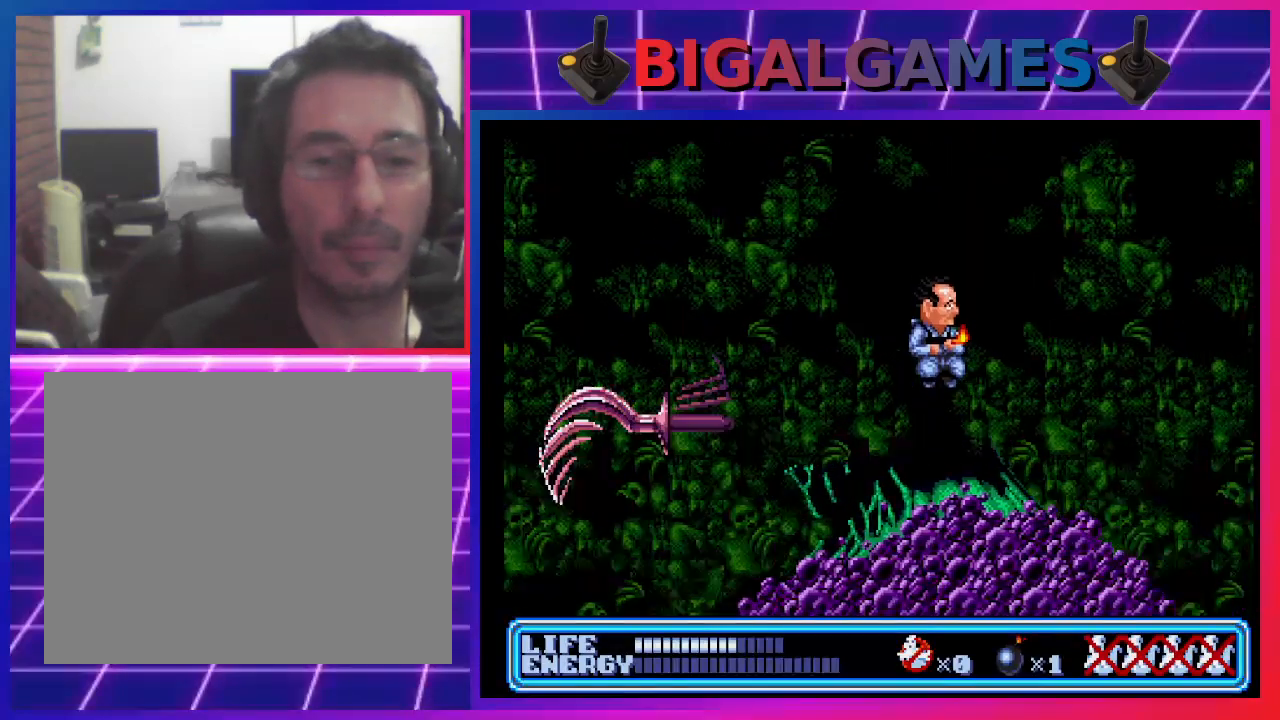
{"buttons": ["DPAD_LEFT"], "left_stick": "center", "events": [[67, "DPAD_RIGHT", "up"], [200, "DPAD_LEFT", "down"]]}
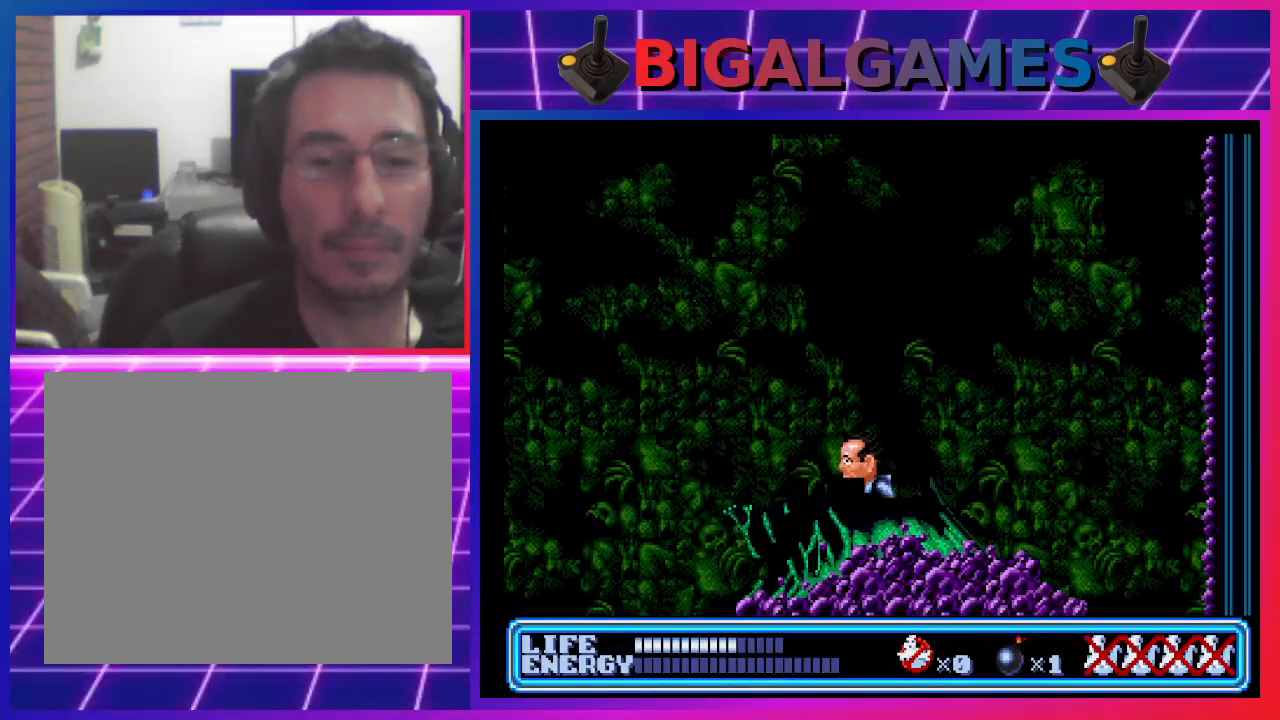
{"buttons": ["CIRCLE", "DPAD_LEFT"], "left_stick": "center", "events": [[200, "CROSS", "down"], [400, "CROSS", "up"], [467, "CIRCLE", "down"]]}
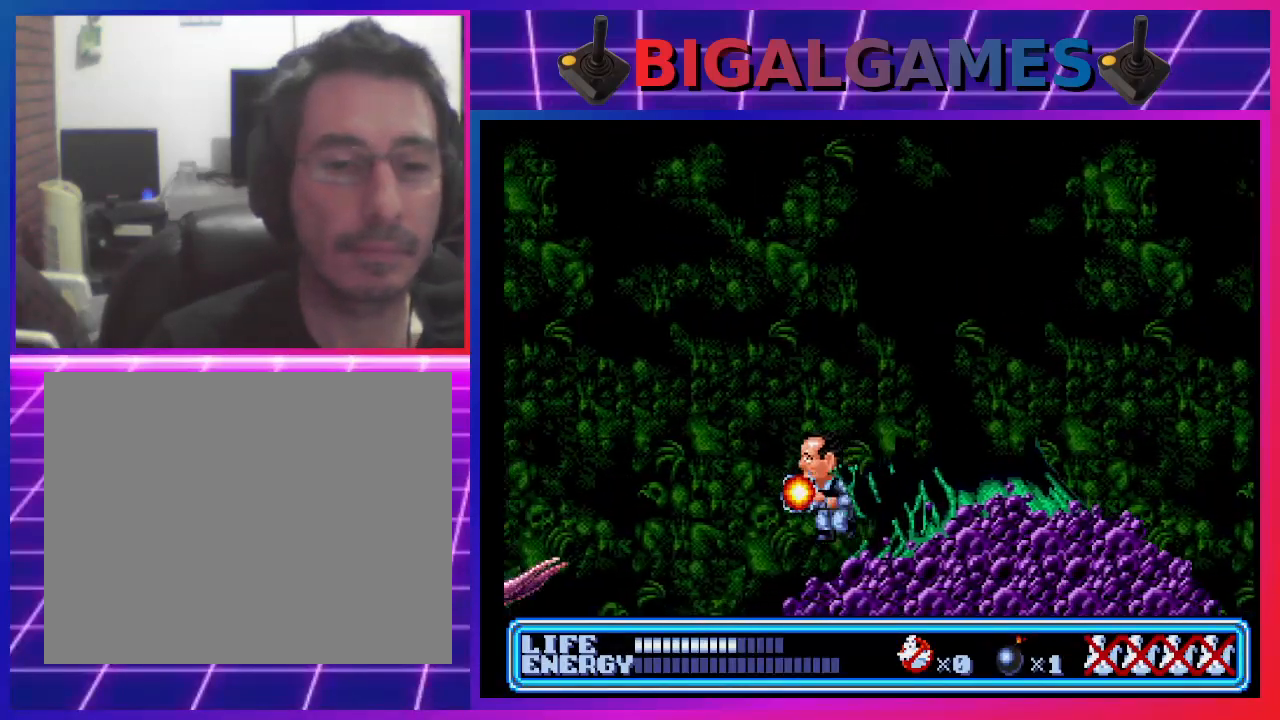
{"buttons": [], "left_stick": "center", "events": [[400, "CIRCLE", "up"], [467, "DPAD_UP", "down"], [500, "DPAD_LEFT", "up"], [500, "DPAD_UP", "up"]]}
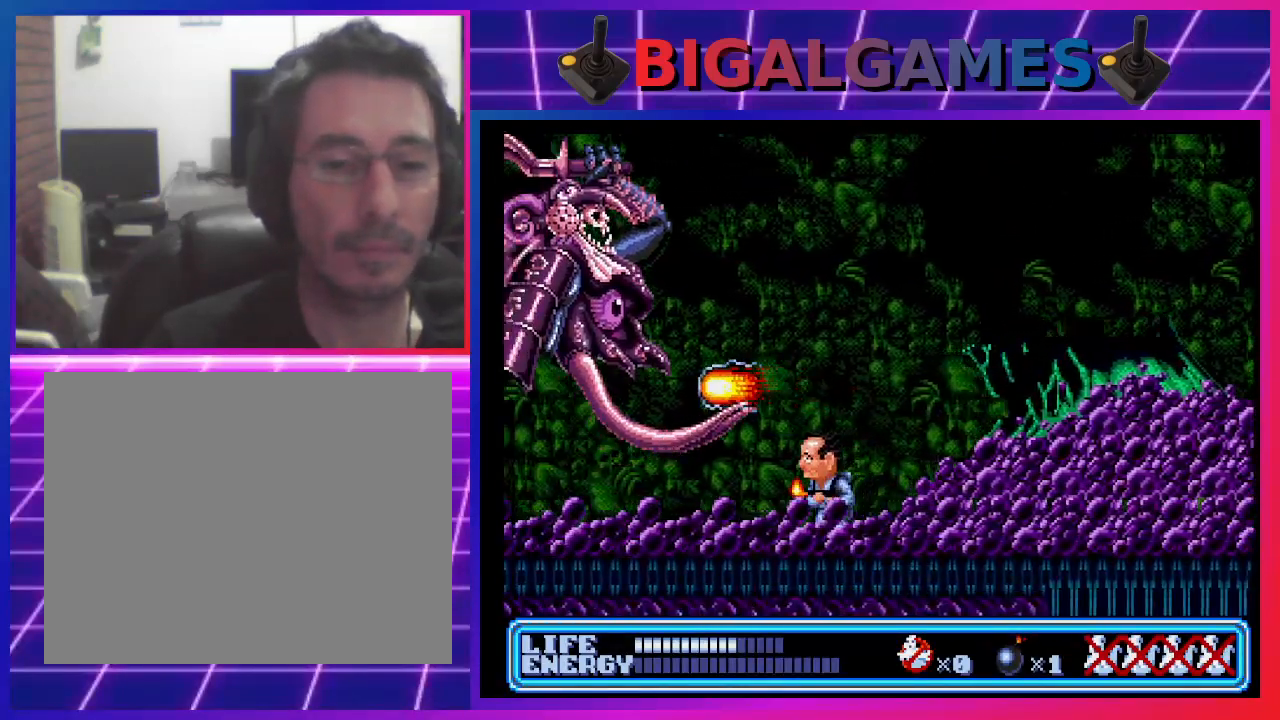
{"buttons": ["DPAD_LEFT"], "left_stick": "center", "events": [[67, "DPAD_LEFT", "down"]]}
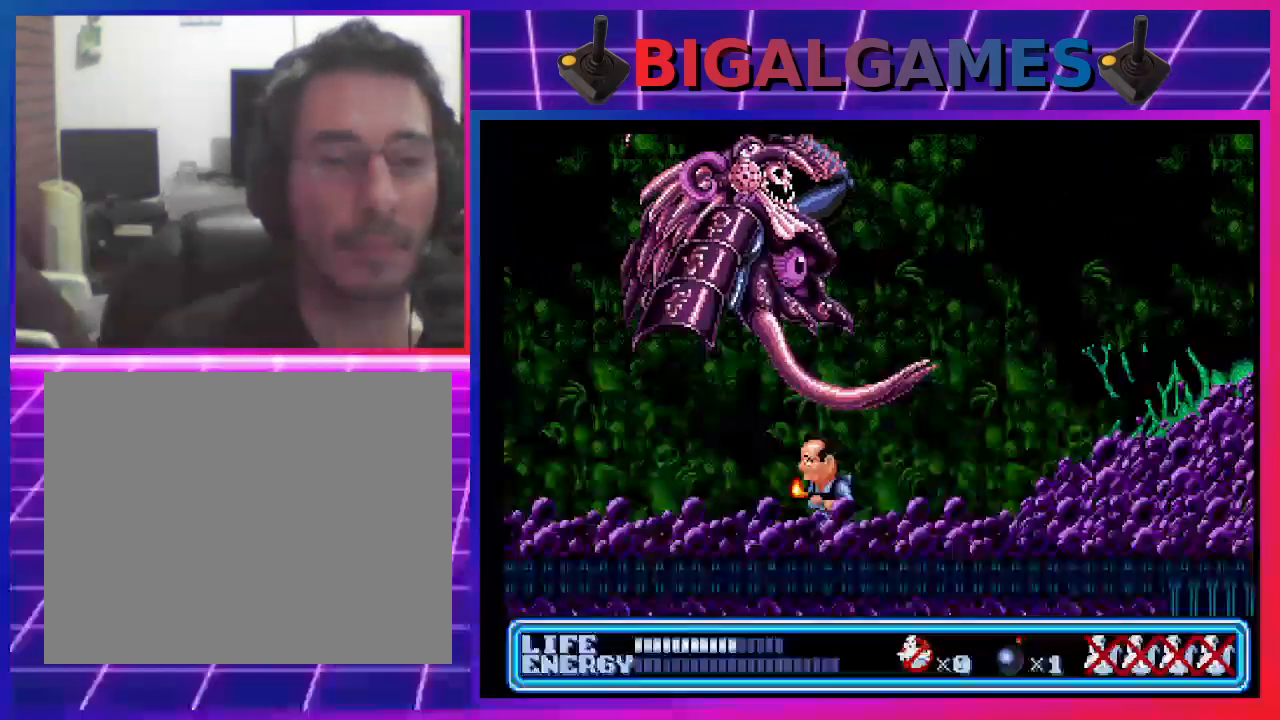
{"buttons": [], "left_stick": "center", "events": [[300, "DPAD_LEFT", "up"], [400, "DPAD_RIGHT", "down"], [500, "DPAD_RIGHT", "up"]]}
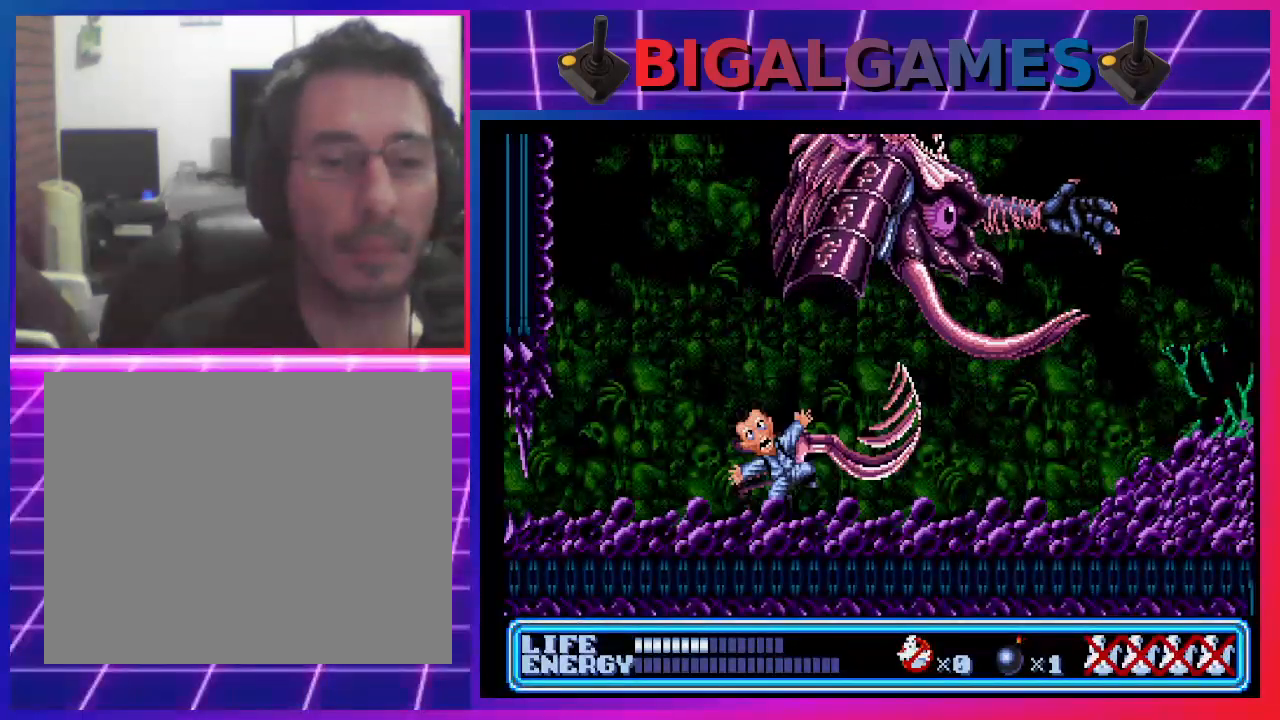
{"buttons": [], "left_stick": "center", "events": [[67, "DPAD_UP", "down"], [100, "DPAD_LEFT", "down"], [133, "DPAD_UP", "up"], [400, "DPAD_LEFT", "up"]]}
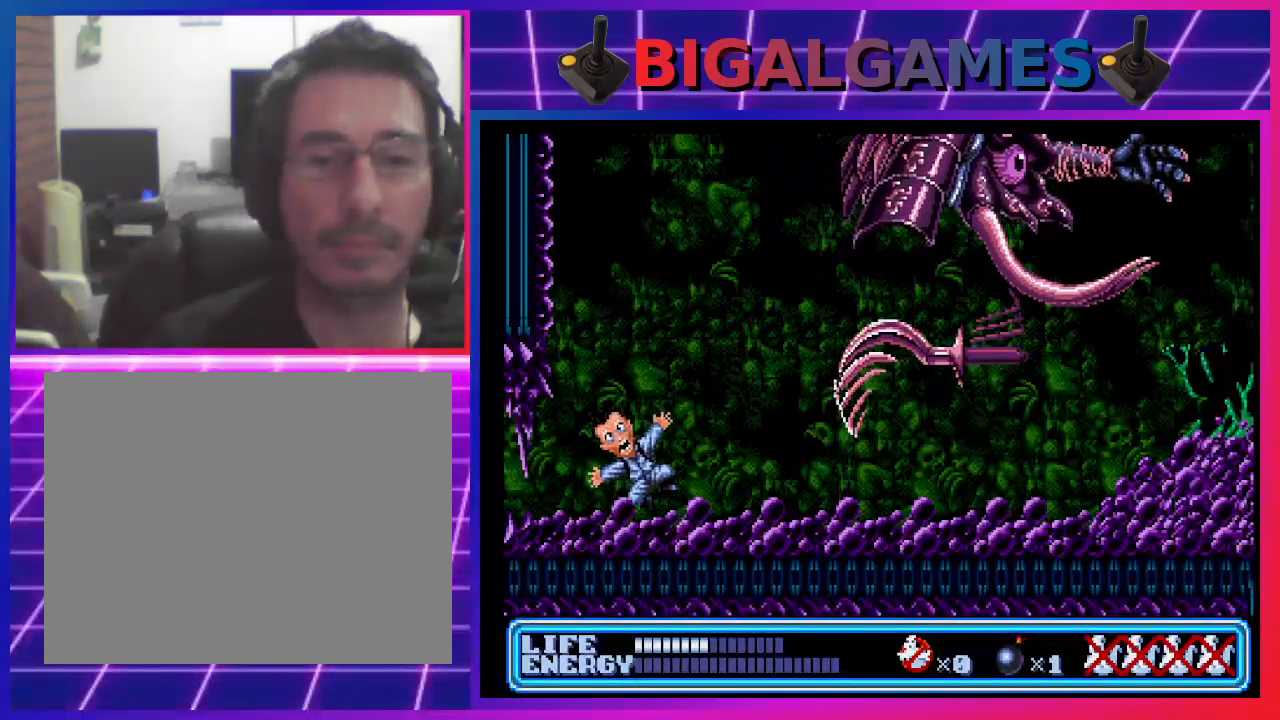
{"buttons": [], "left_stick": "center", "events": []}
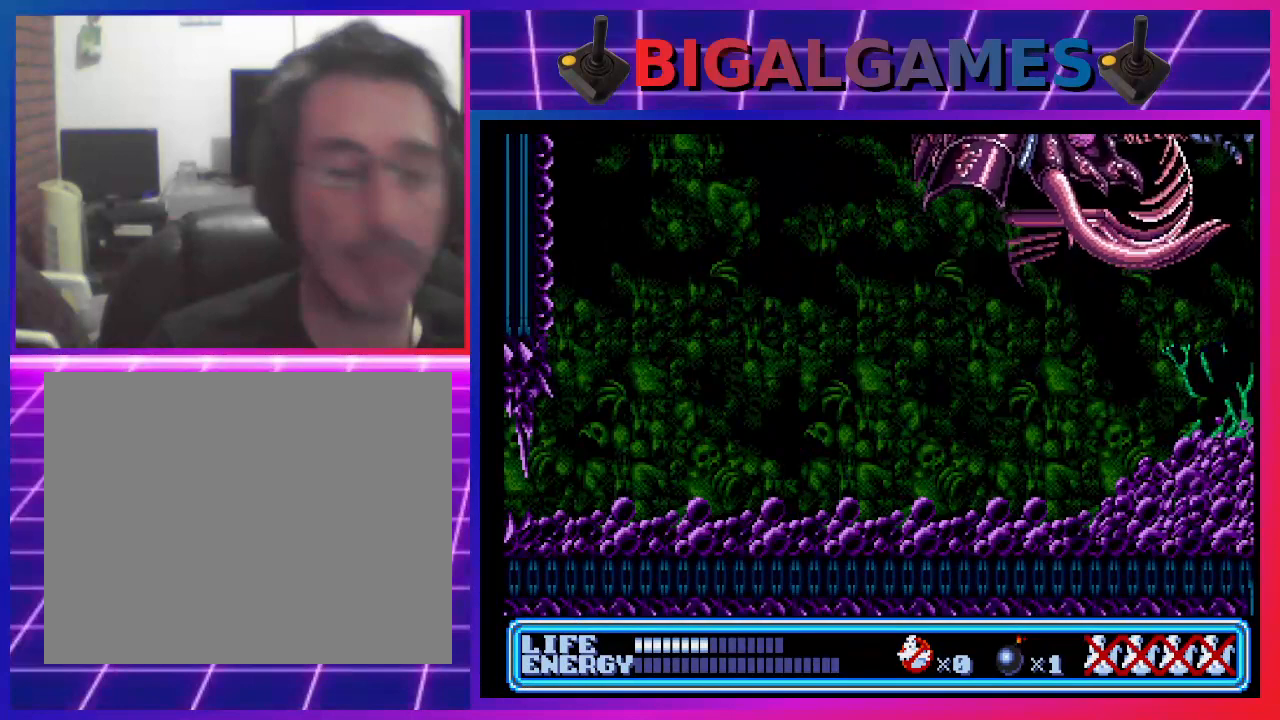
{"buttons": [], "left_stick": "center", "events": []}
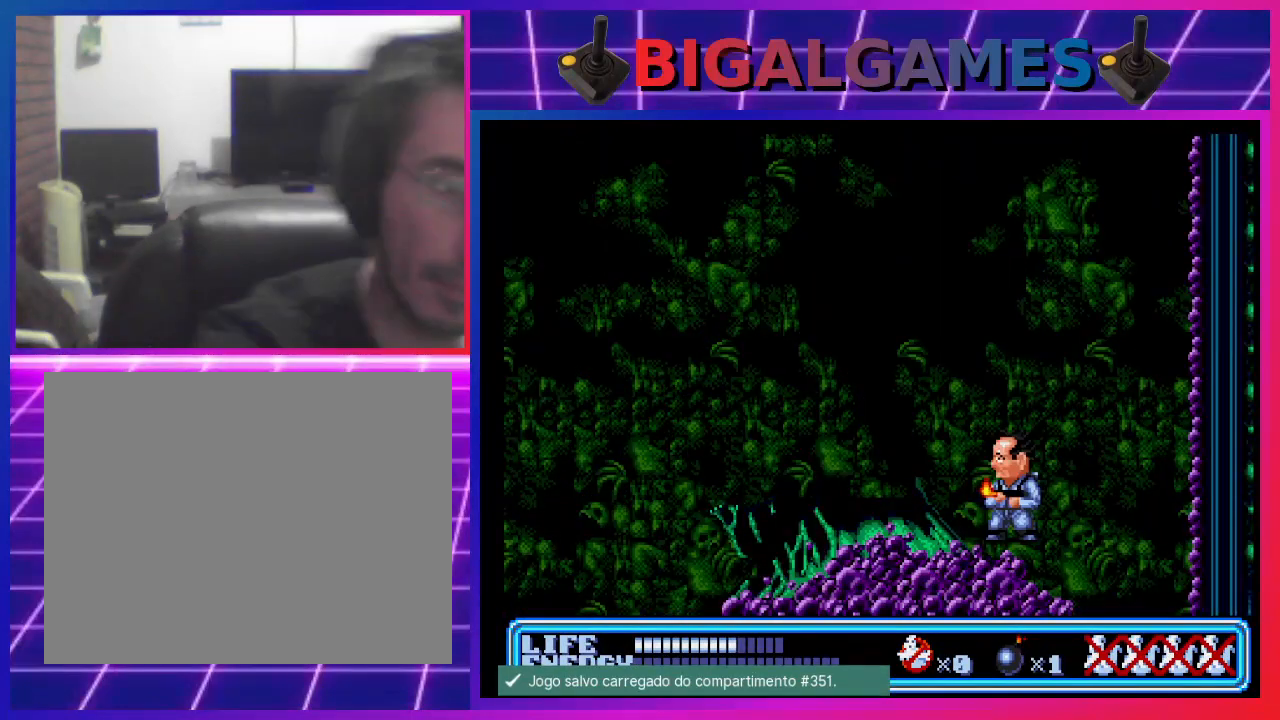
{"buttons": ["DPAD_LEFT"], "left_stick": "center", "events": [[200, "DPAD_LEFT", "down"]]}
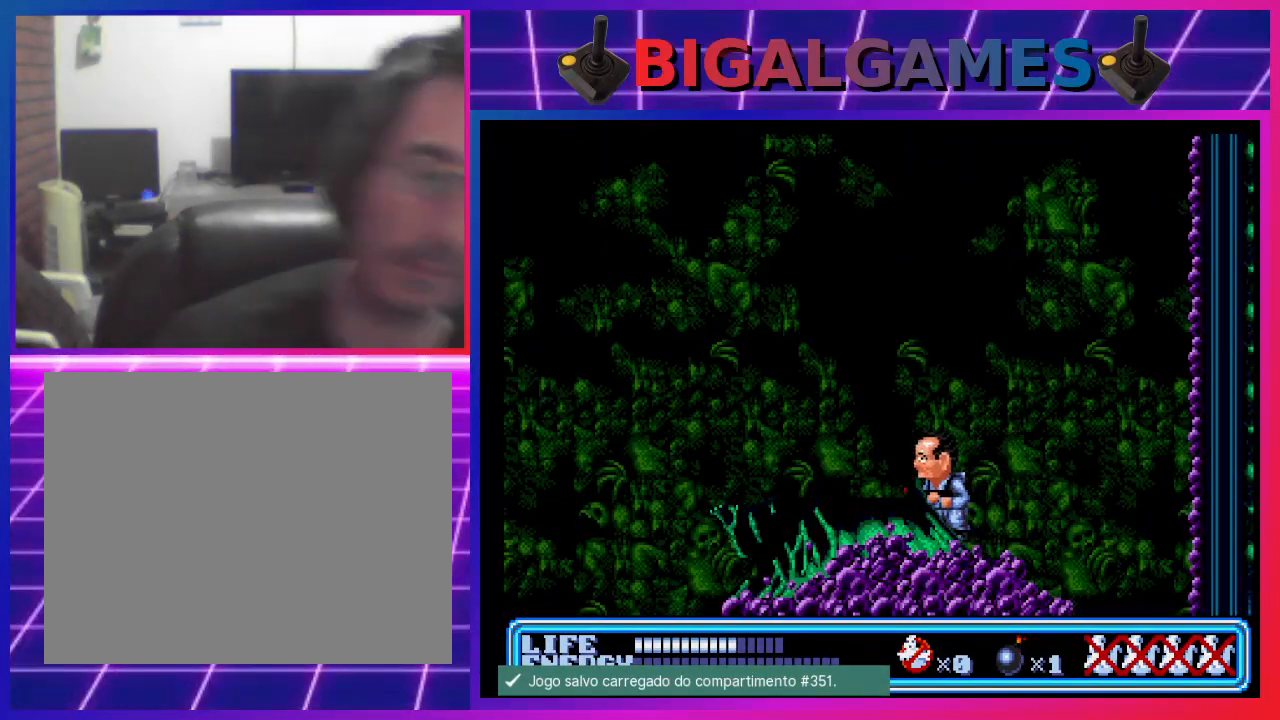
{"buttons": ["DPAD_LEFT"], "left_stick": "center", "events": []}
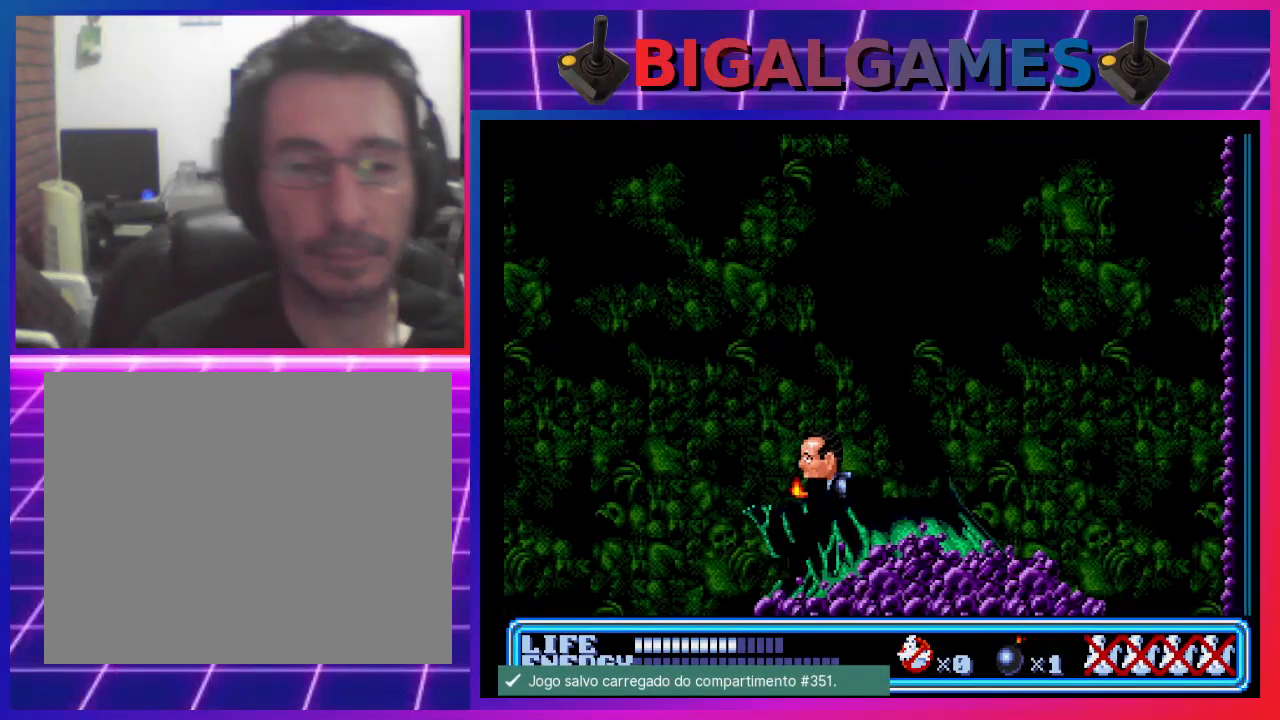
{"buttons": [], "left_stick": "center", "events": [[67, "CROSS", "down"], [100, "DPAD_LEFT", "up"], [233, "CROSS", "up"]]}
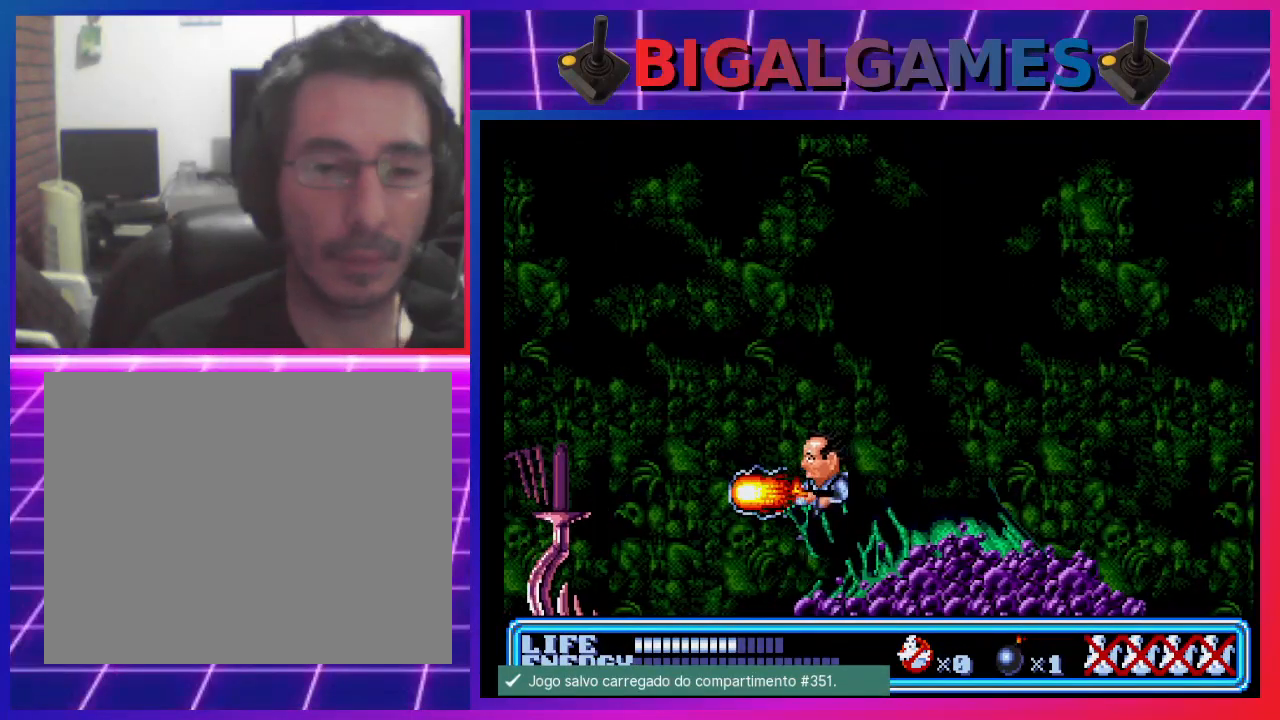
{"buttons": ["DPAD_RIGHT"], "left_stick": "center", "events": [[167, "DPAD_RIGHT", "down"]]}
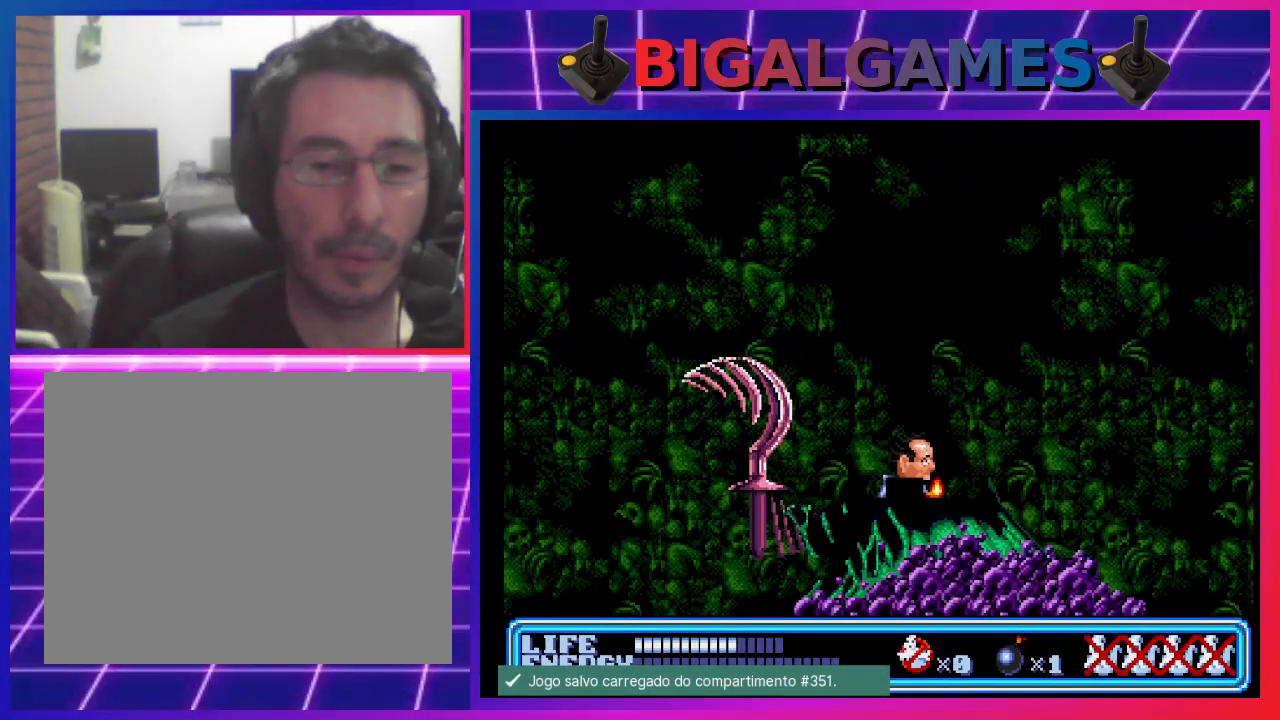
{"buttons": [], "left_stick": "center", "events": [[100, "DPAD_RIGHT", "up"], [200, "CROSS", "down"], [200, "DPAD_LEFT", "down"], [367, "DPAD_LEFT", "up"], [500, "CROSS", "up"]]}
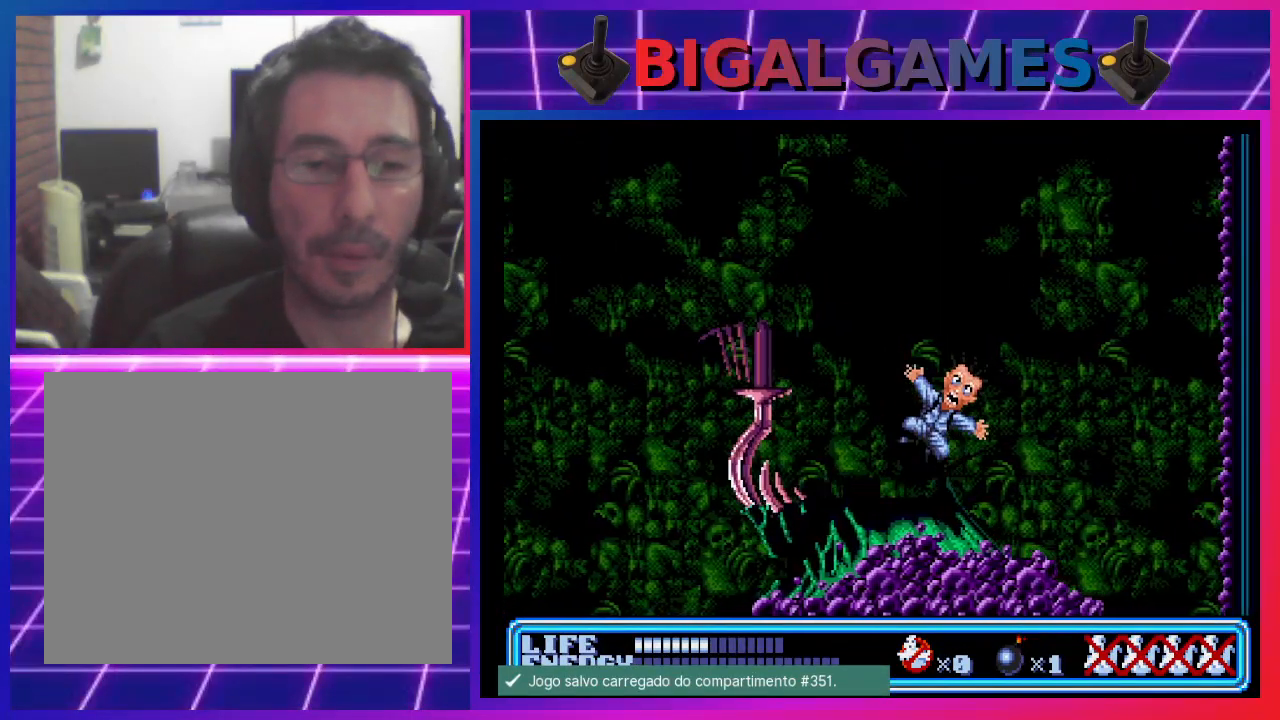
{"buttons": [], "left_stick": "center", "events": []}
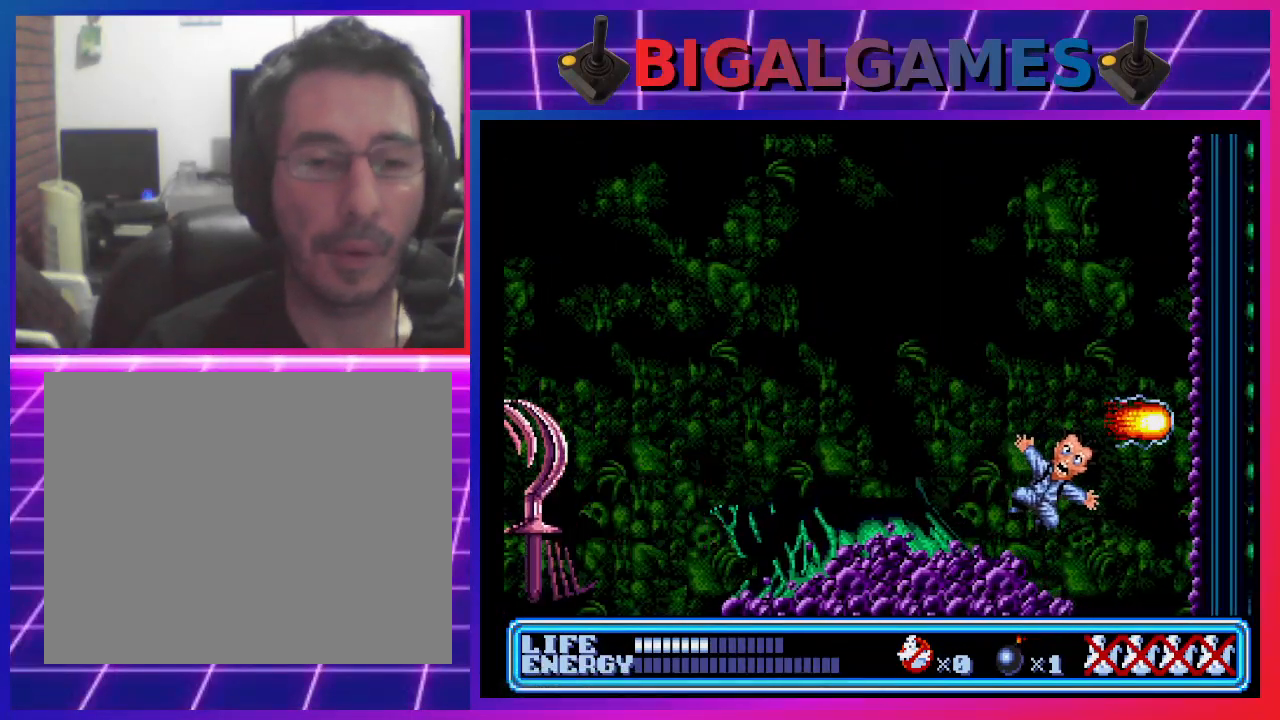
{"buttons": [], "left_stick": "center", "events": []}
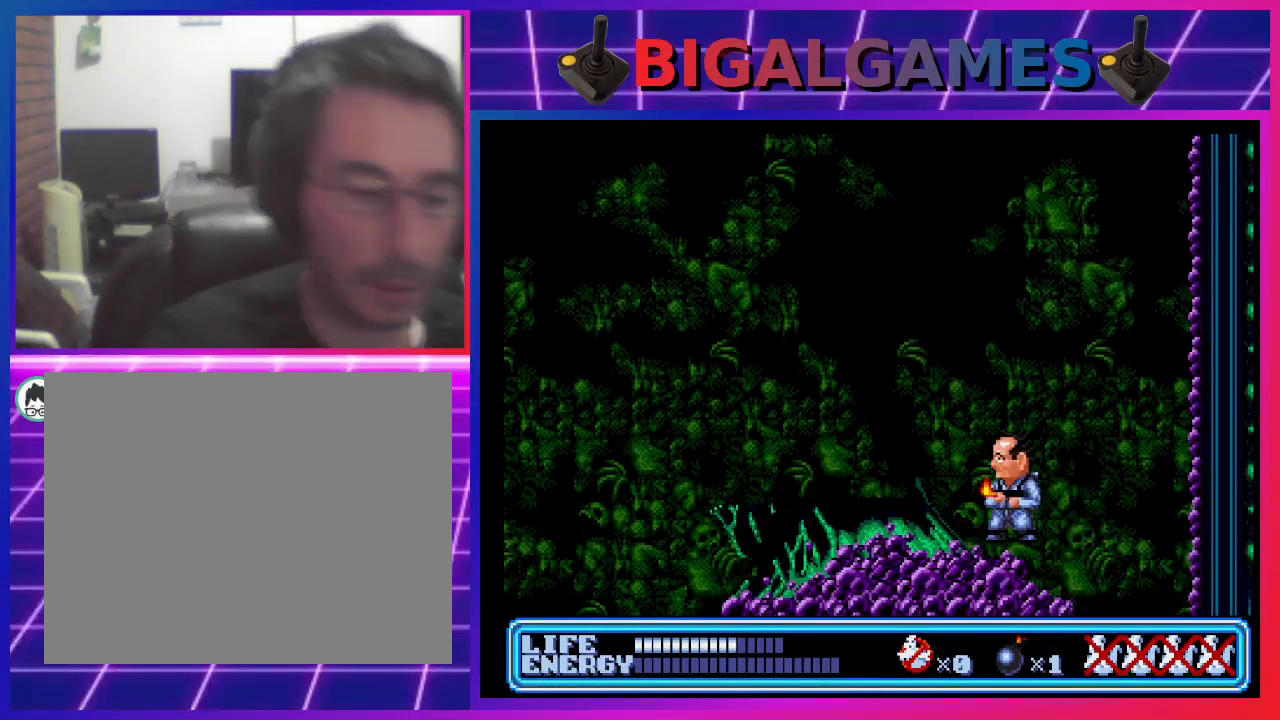
{"buttons": ["DPAD_LEFT"], "left_stick": "center", "events": [[367, "DPAD_LEFT", "down"]]}
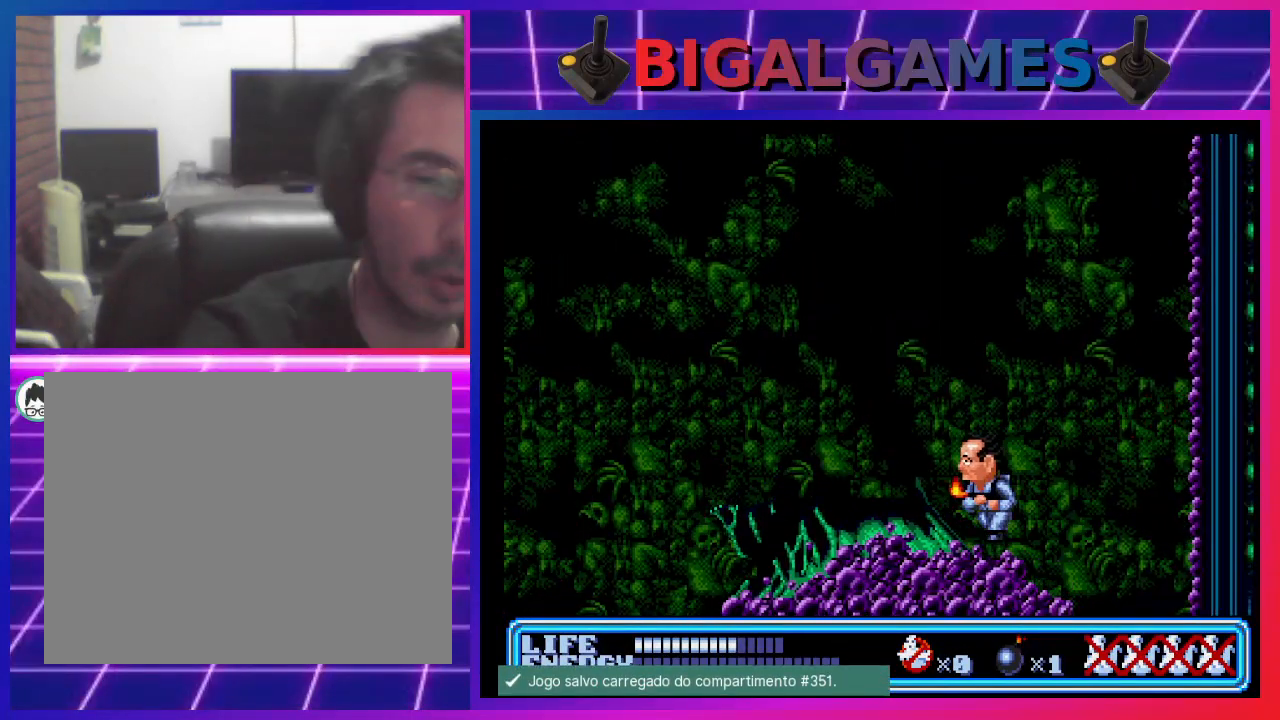
{"buttons": ["DPAD_LEFT"], "left_stick": "center", "events": []}
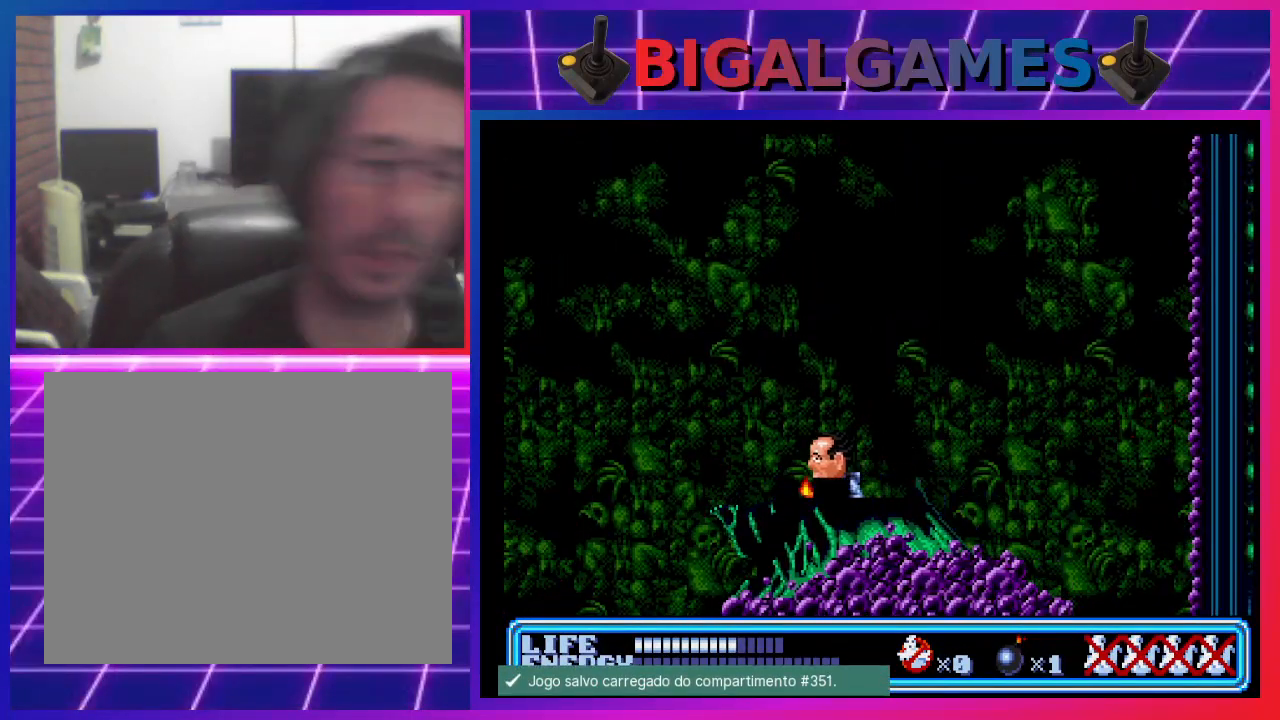
{"buttons": ["DPAD_RIGHT"], "left_stick": "center", "events": [[100, "DPAD_LEFT", "up"], [267, "DPAD_RIGHT", "down"]]}
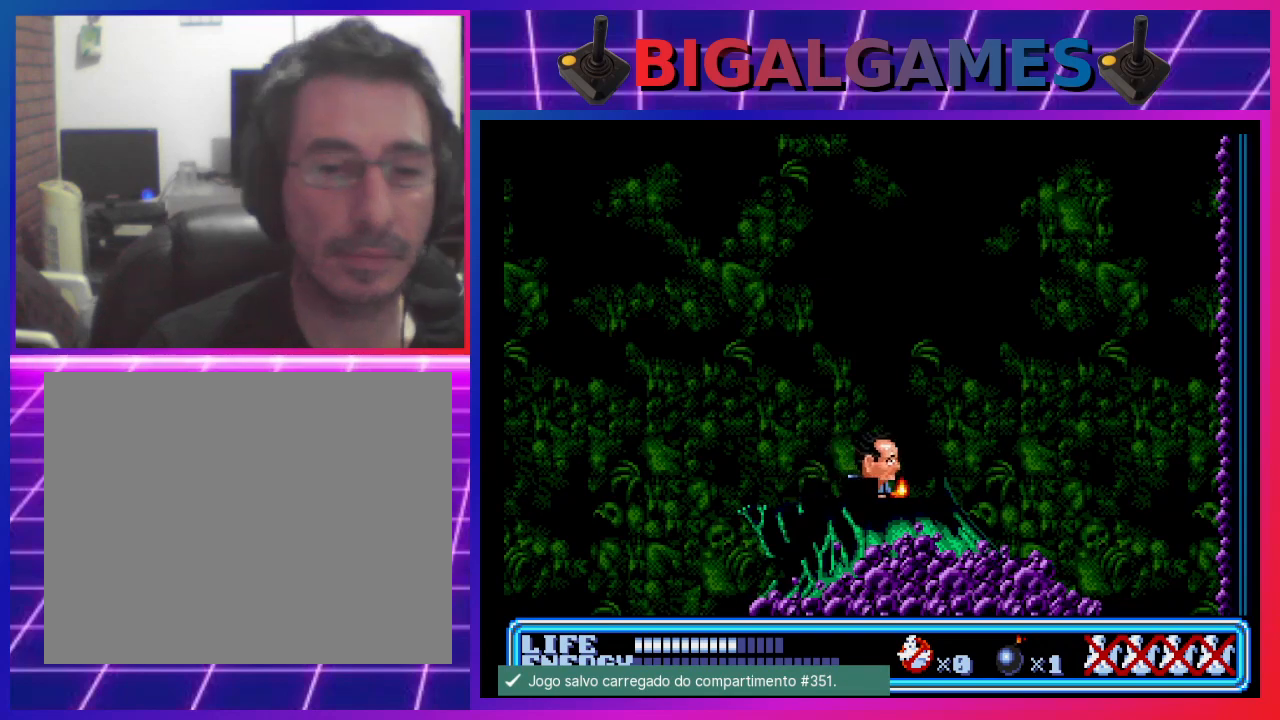
{"buttons": [], "left_stick": "center", "events": [[300, "DPAD_RIGHT", "up"]]}
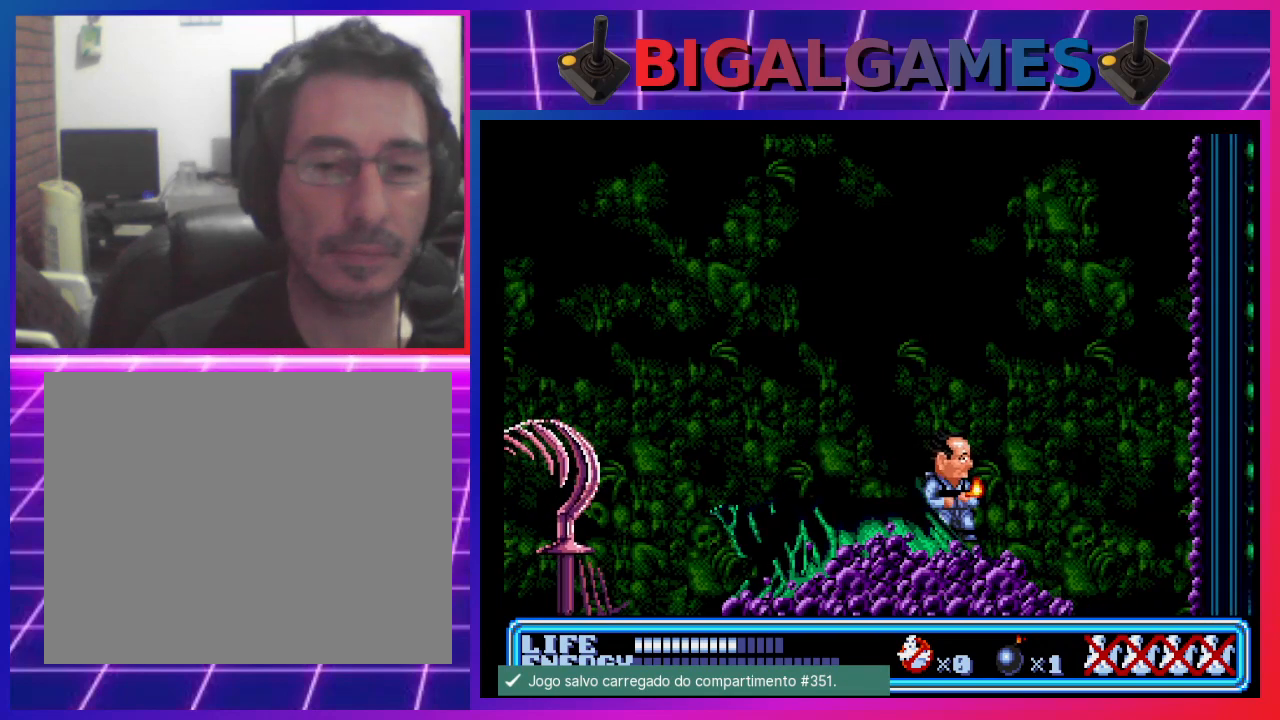
{"buttons": [], "left_stick": "center", "events": [[333, "DPAD_RIGHT", "down"], [500, "DPAD_RIGHT", "up"]]}
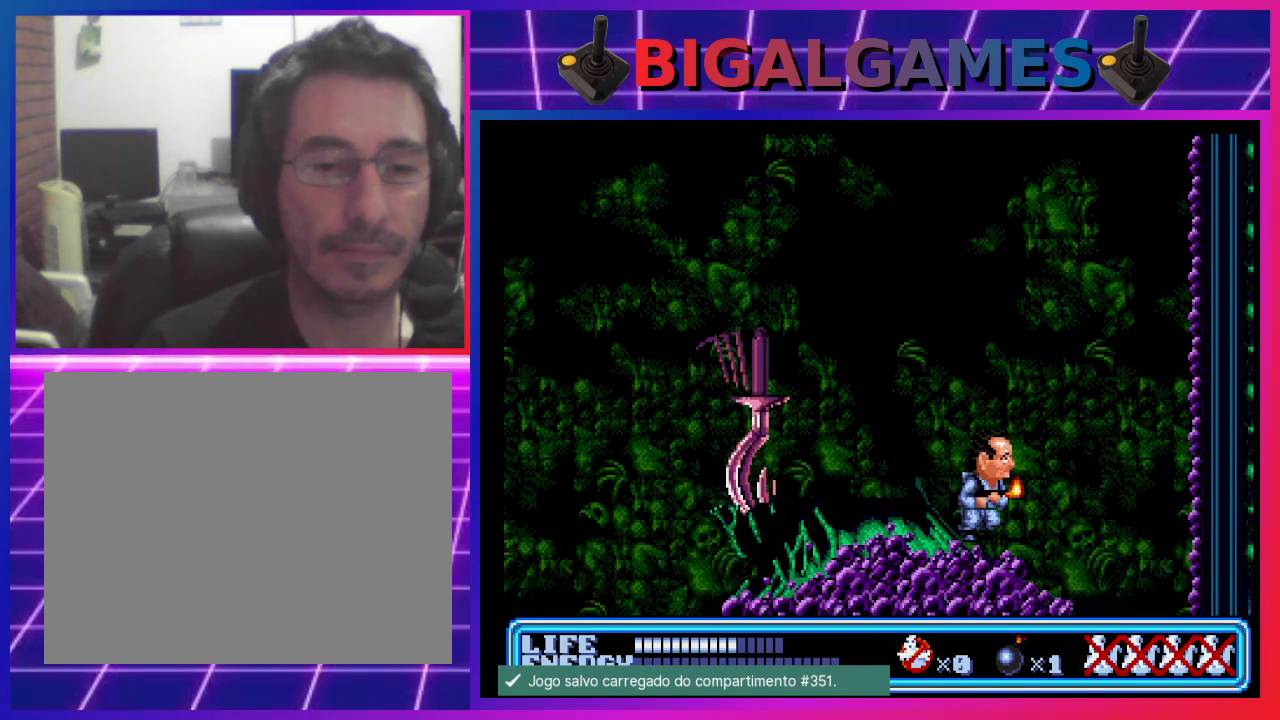
{"buttons": [], "left_stick": "center", "events": []}
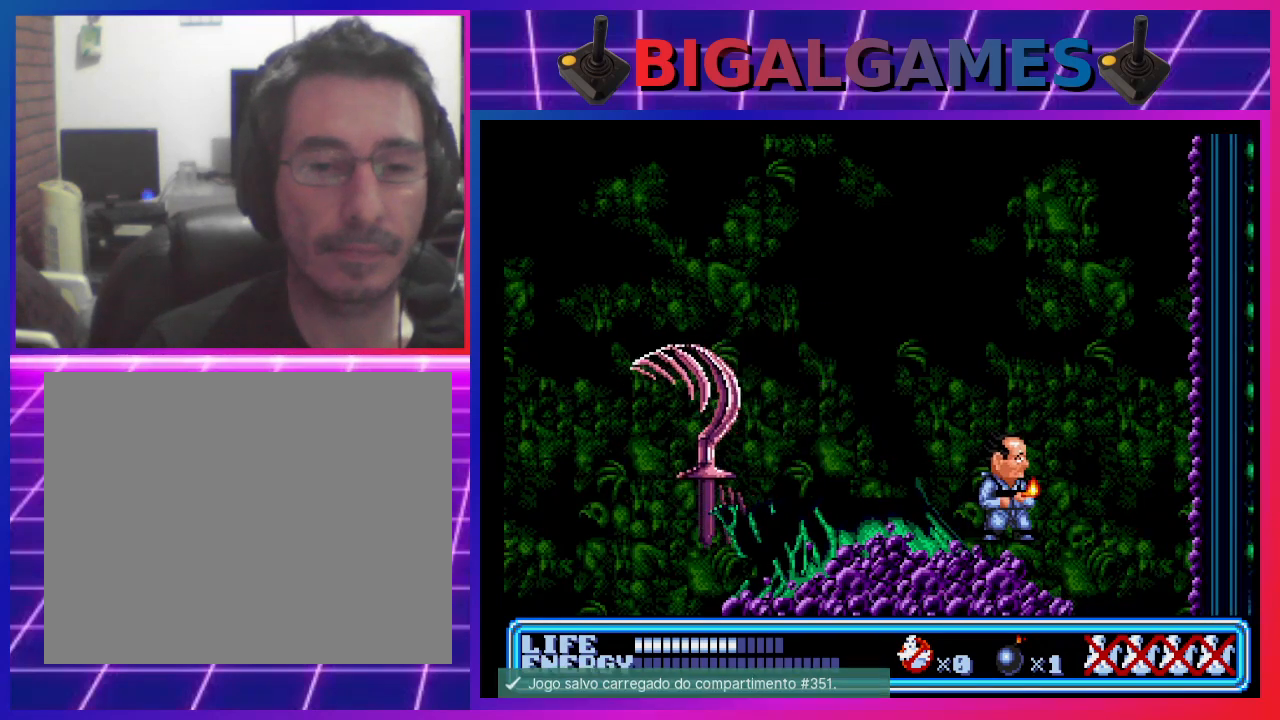
{"buttons": ["DPAD_LEFT"], "left_stick": "center", "events": [[67, "DPAD_LEFT", "down"]]}
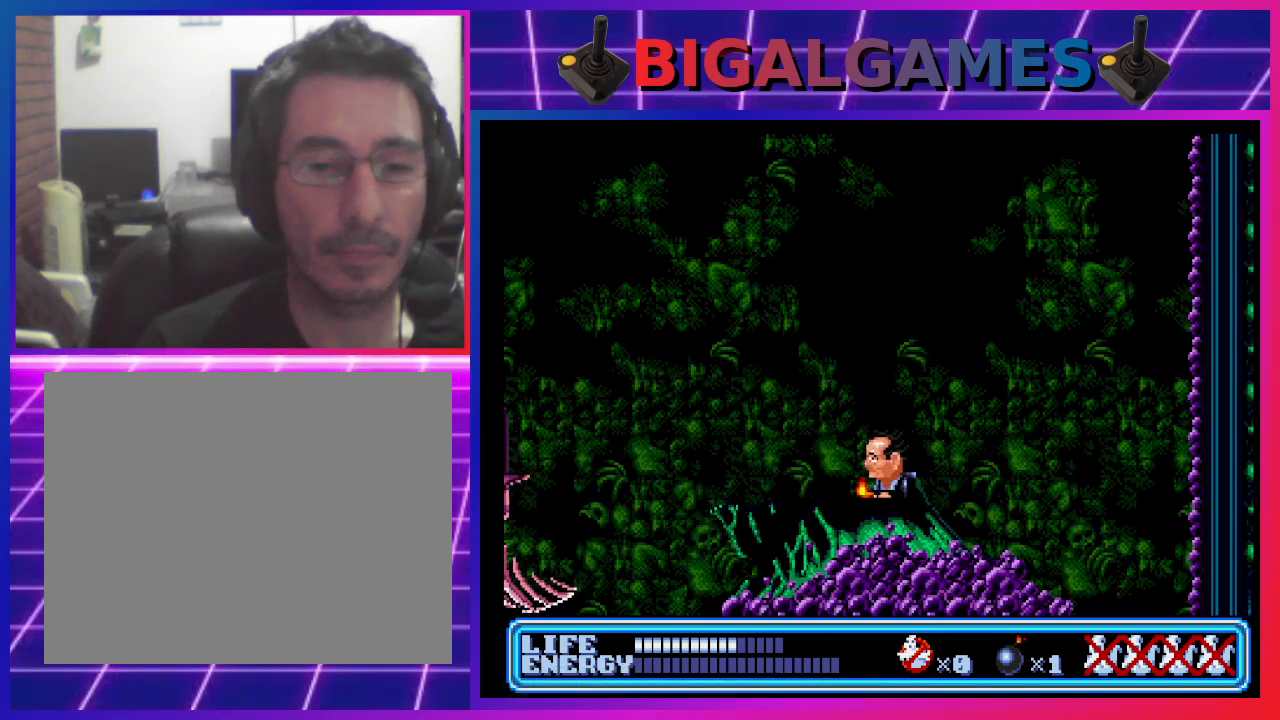
{"buttons": [], "left_stick": "center", "events": [[33, "CROSS", "down"], [367, "CROSS", "up"], [400, "DPAD_LEFT", "up"]]}